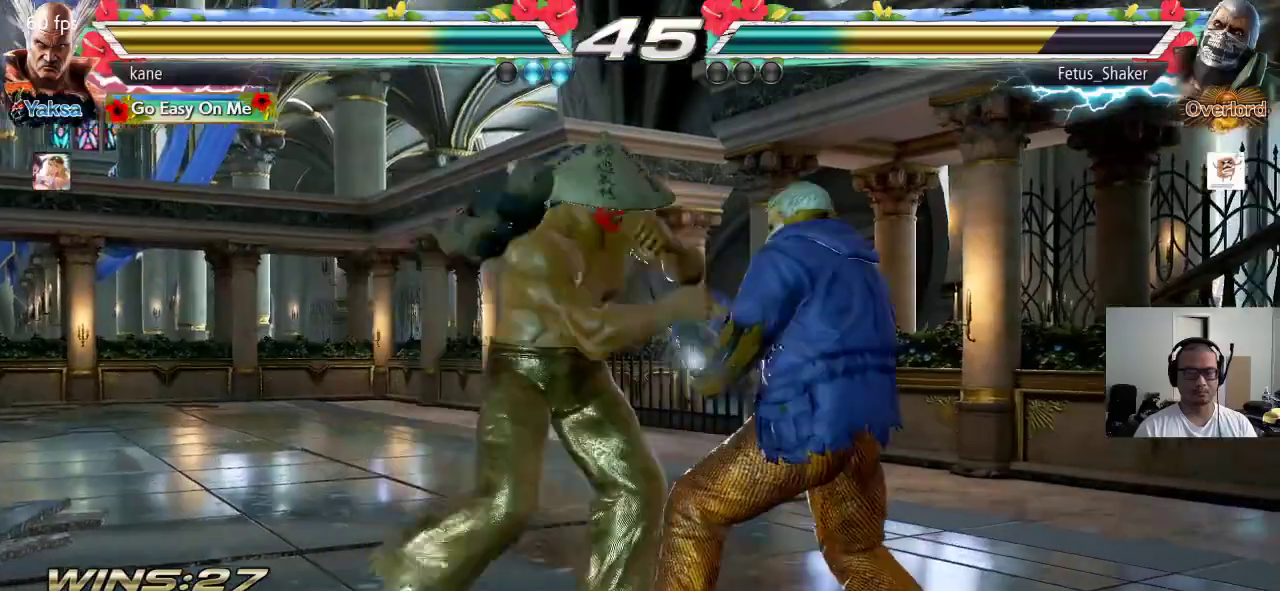
Gameplay with a controller (arcade stick); each line is a JSON object with the inputs held at the frame after it (dt_ms = milliseconds from this image to that frame). "events" lists button and stick changes between this image and that frame as [ms after this image, input, new state], when the widget could be followed in between. Not read: L3 R3 keyboard_mouse.
{"dt_ms": 500, "buttons": [], "left_stick": "down", "events": [[417, "left_stick", "down"]]}
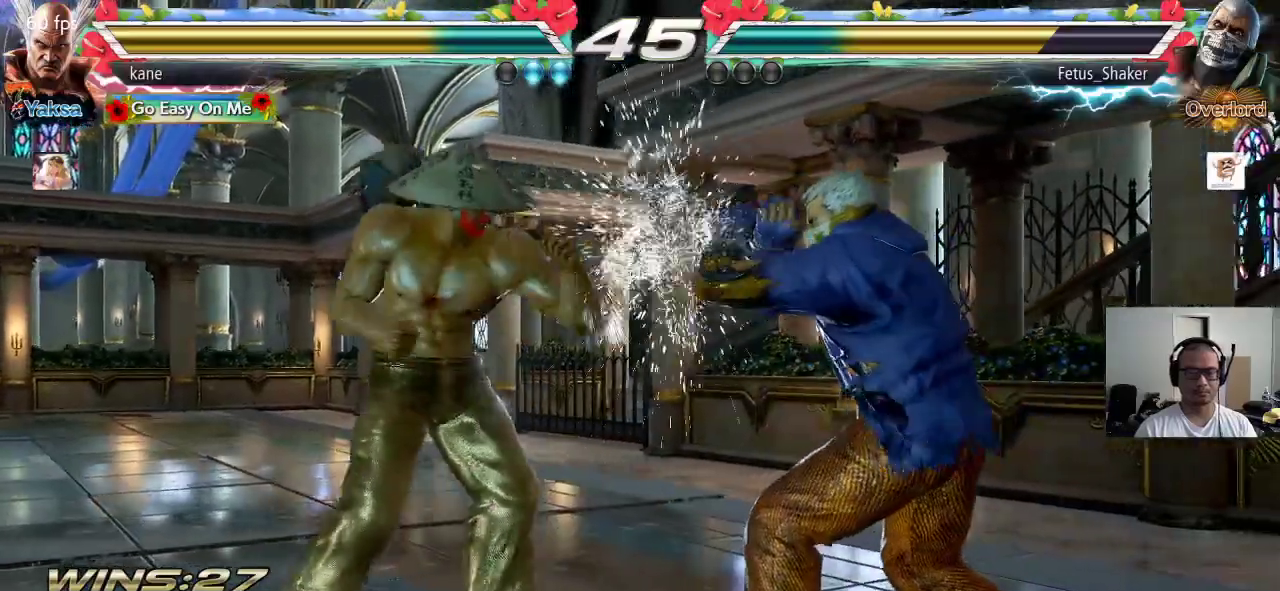
{"dt_ms": 500, "buttons": [], "left_stick": "center", "events": [[17, "left_stick", "center"], [267, "left_stick", "right"], [317, "left_stick", "down"], [350, "TRIANGLE", "down"], [367, "left_stick", "down-right"], [417, "TRIANGLE", "up"], [467, "left_stick", "center"]]}
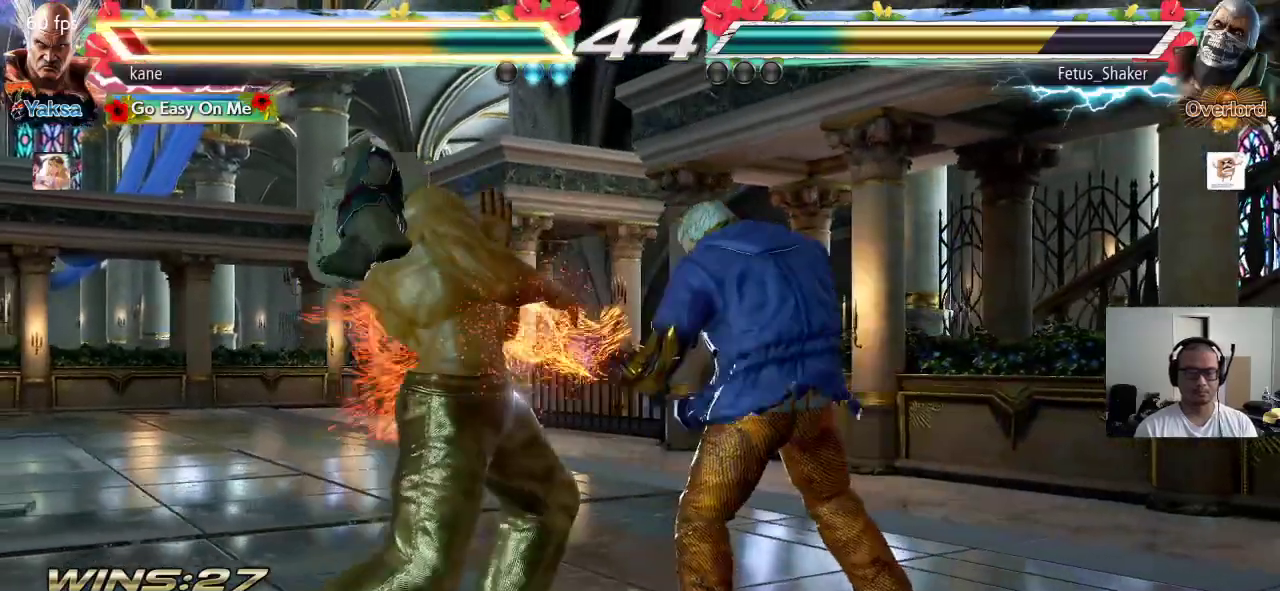
{"dt_ms": 500, "buttons": [], "left_stick": "left", "events": [[267, "left_stick", "left"]]}
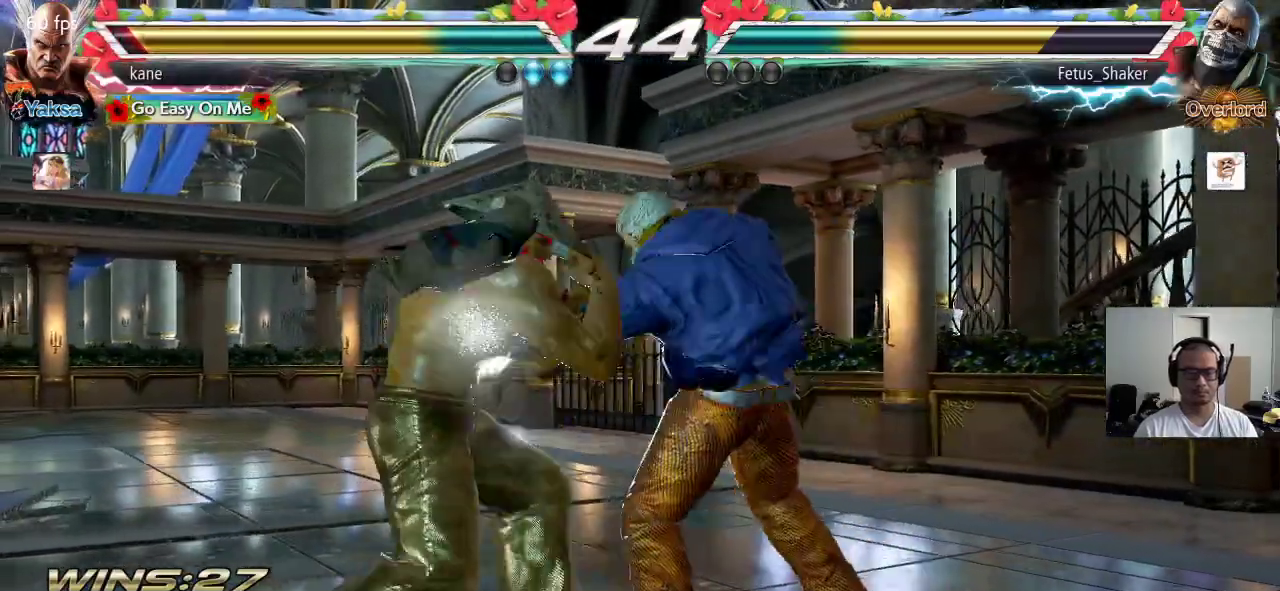
{"dt_ms": 500, "buttons": [], "left_stick": "right", "events": [[417, "left_stick", "center"], [500, "left_stick", "right"]]}
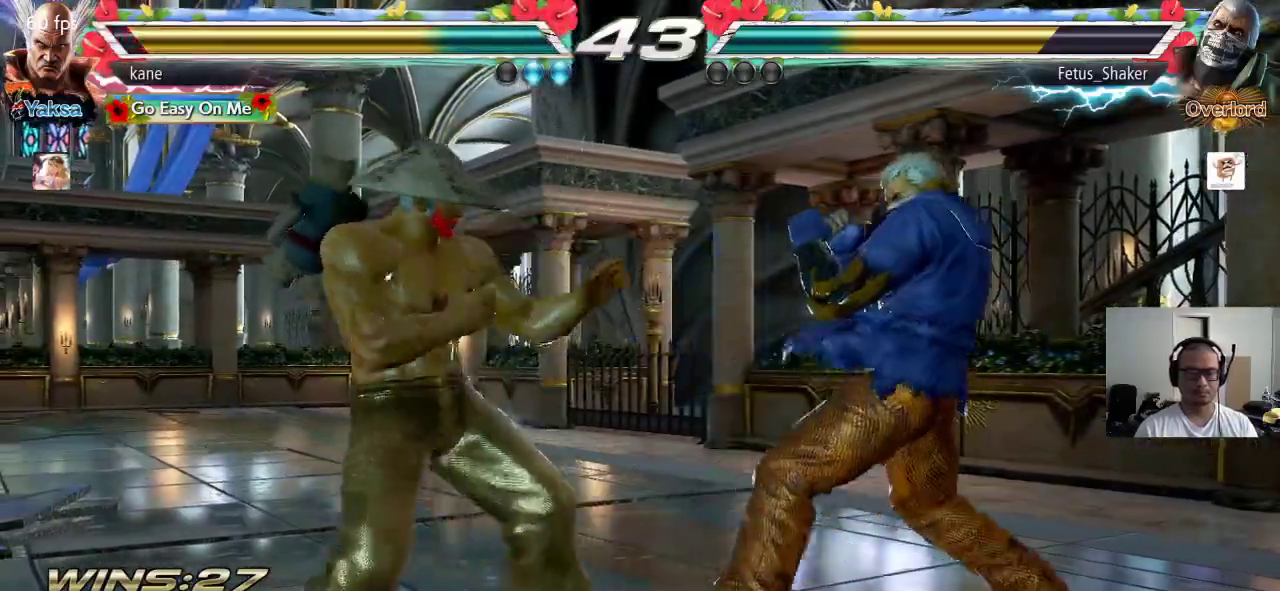
{"dt_ms": 1000, "buttons": [], "left_stick": "left", "events": [[83, "TRIANGLE", "down"], [83, "left_stick", "down-right"], [133, "TRIANGLE", "up"], [200, "left_stick", "center"], [650, "left_stick", "left"], [717, "left_stick", "center"], [783, "left_stick", "left"]]}
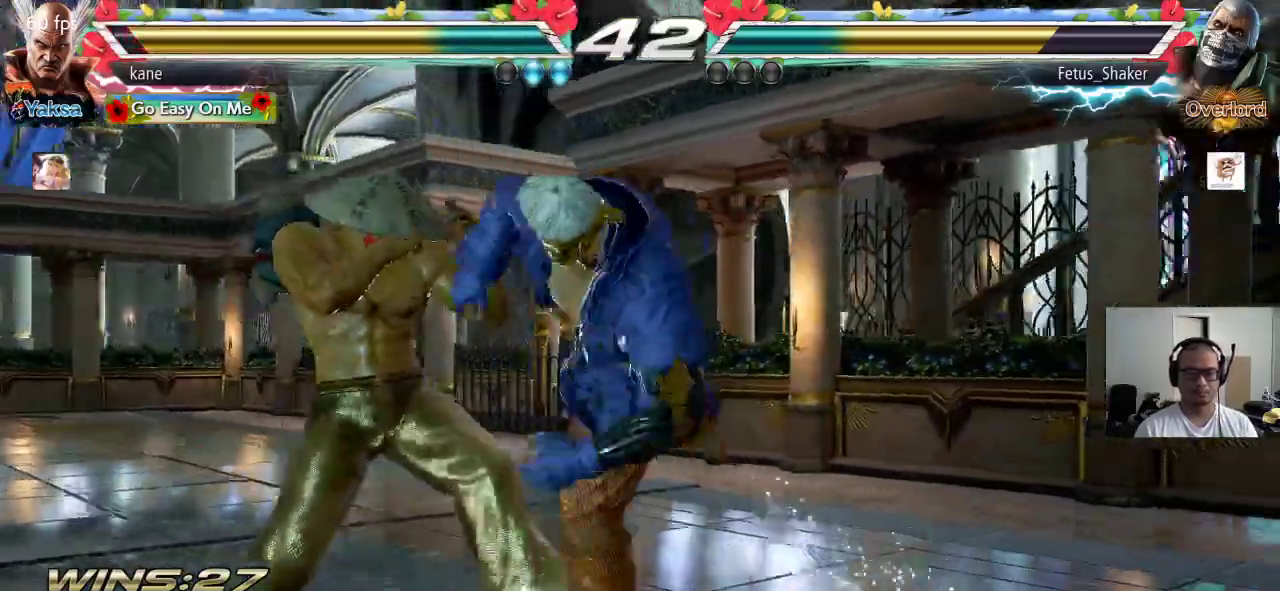
{"dt_ms": 500, "buttons": ["SQUARE"], "left_stick": "down-left", "events": [[233, "left_stick", "down-left"], [317, "SQUARE", "down"]]}
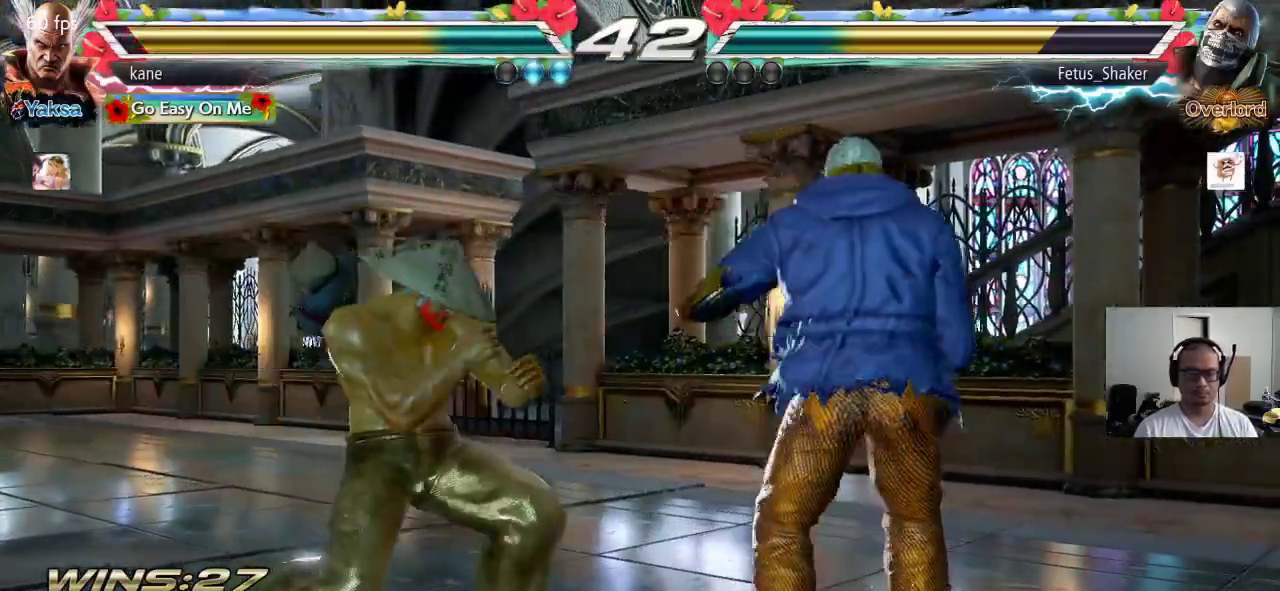
{"dt_ms": 500, "buttons": [], "left_stick": "left", "events": [[117, "SQUARE", "up"], [167, "left_stick", "center"], [450, "left_stick", "left"]]}
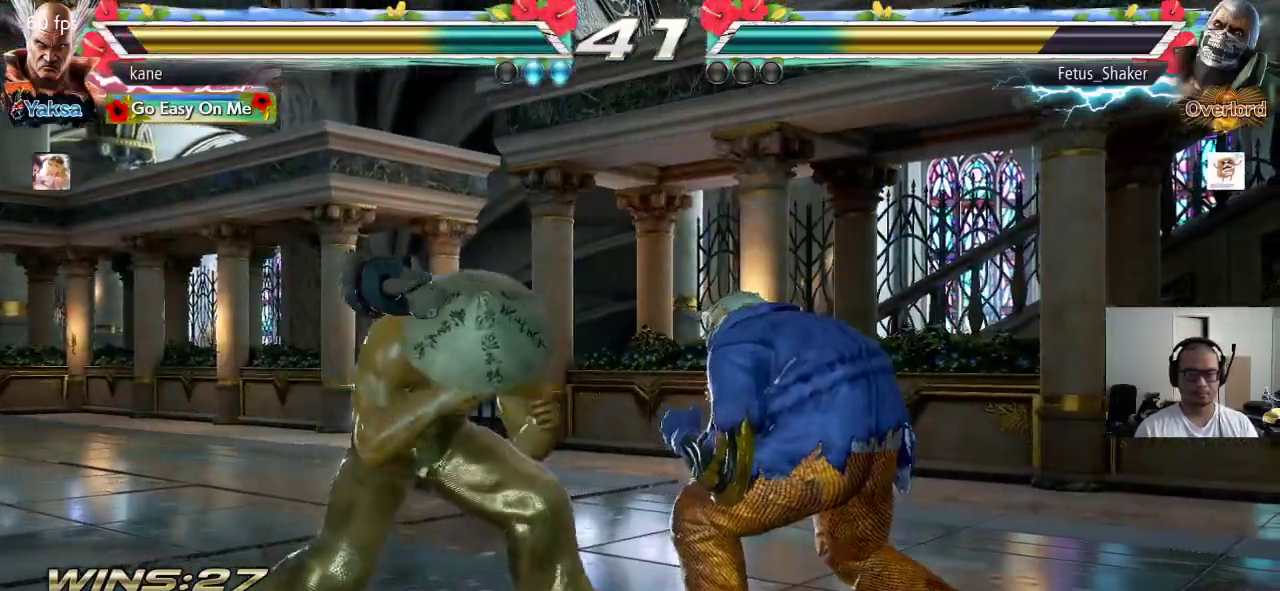
{"dt_ms": 500, "buttons": [], "left_stick": "right", "events": [[17, "left_stick", "center"], [67, "left_stick", "left"], [417, "left_stick", "center"], [483, "left_stick", "right"]]}
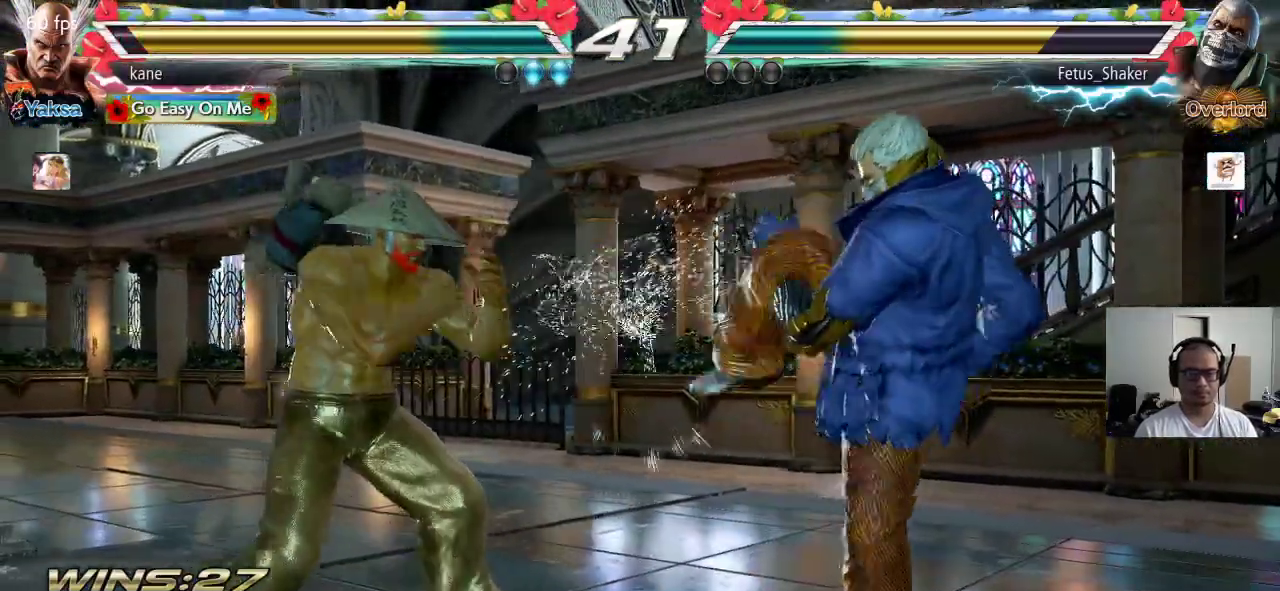
{"dt_ms": 500, "buttons": [], "left_stick": "center", "events": [[83, "TRIANGLE", "down"], [83, "left_stick", "down-right"], [133, "TRIANGLE", "up"], [200, "left_stick", "center"]]}
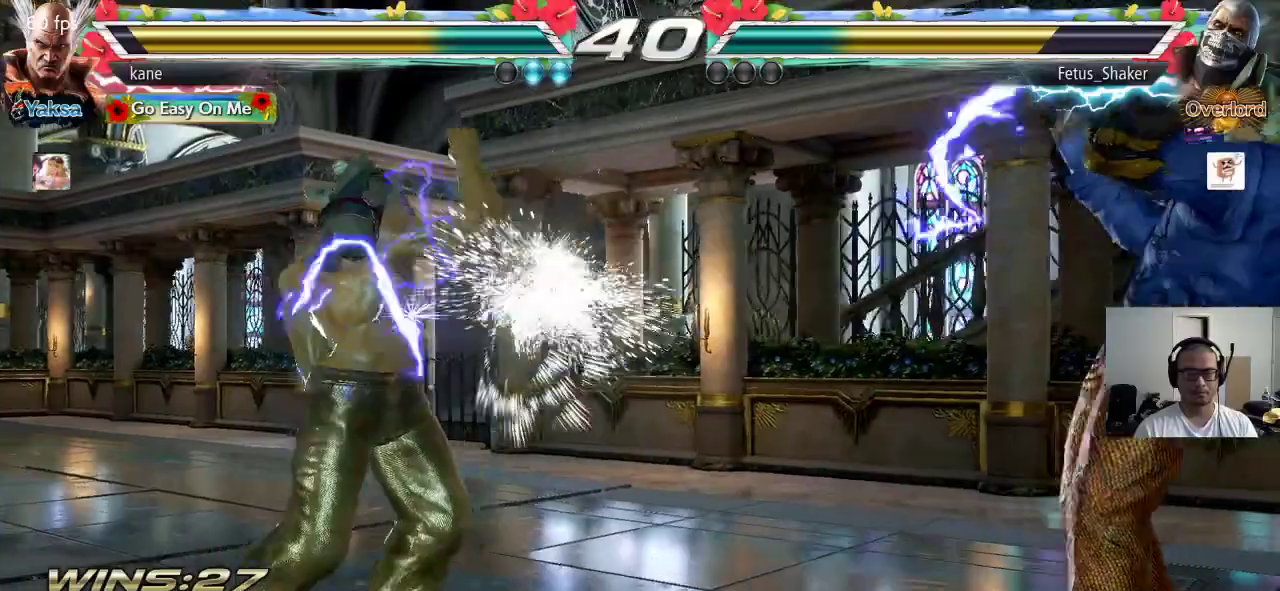
{"dt_ms": 500, "buttons": [], "left_stick": "down", "events": [[183, "left_stick", "left"], [250, "left_stick", "center"], [317, "left_stick", "left"], [433, "left_stick", "center"], [483, "left_stick", "down"]]}
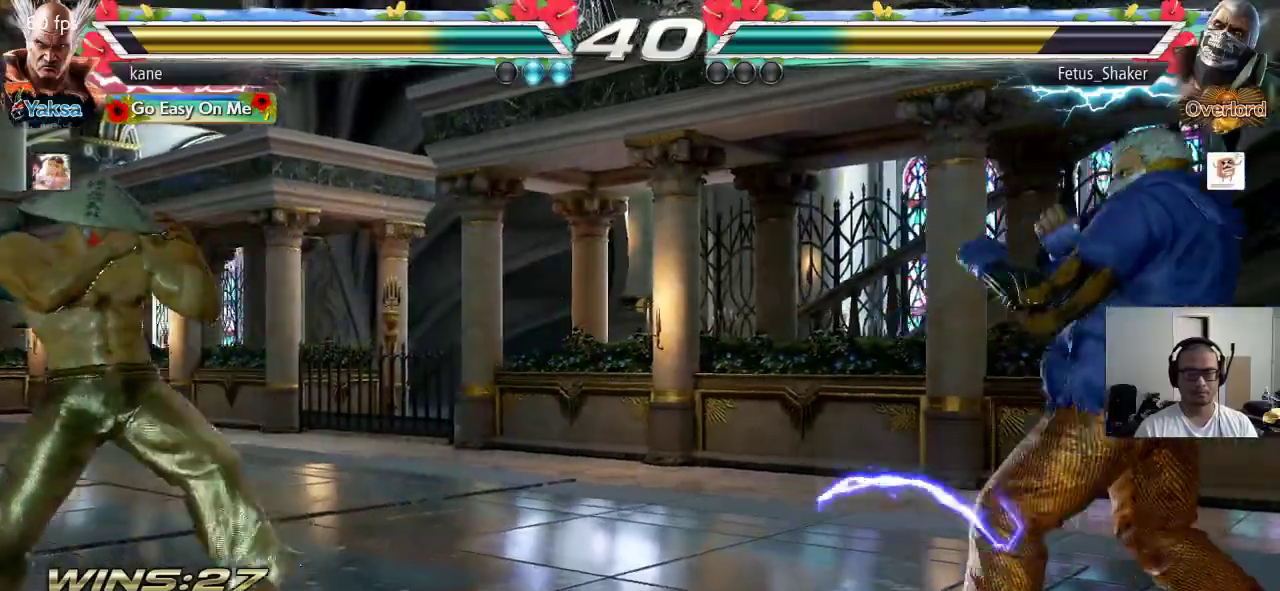
{"dt_ms": 500, "buttons": [], "left_stick": "down", "events": [[67, "left_stick", "center"], [150, "left_stick", "right"], [200, "left_stick", "center"], [267, "left_stick", "right"], [383, "left_stick", "down"]]}
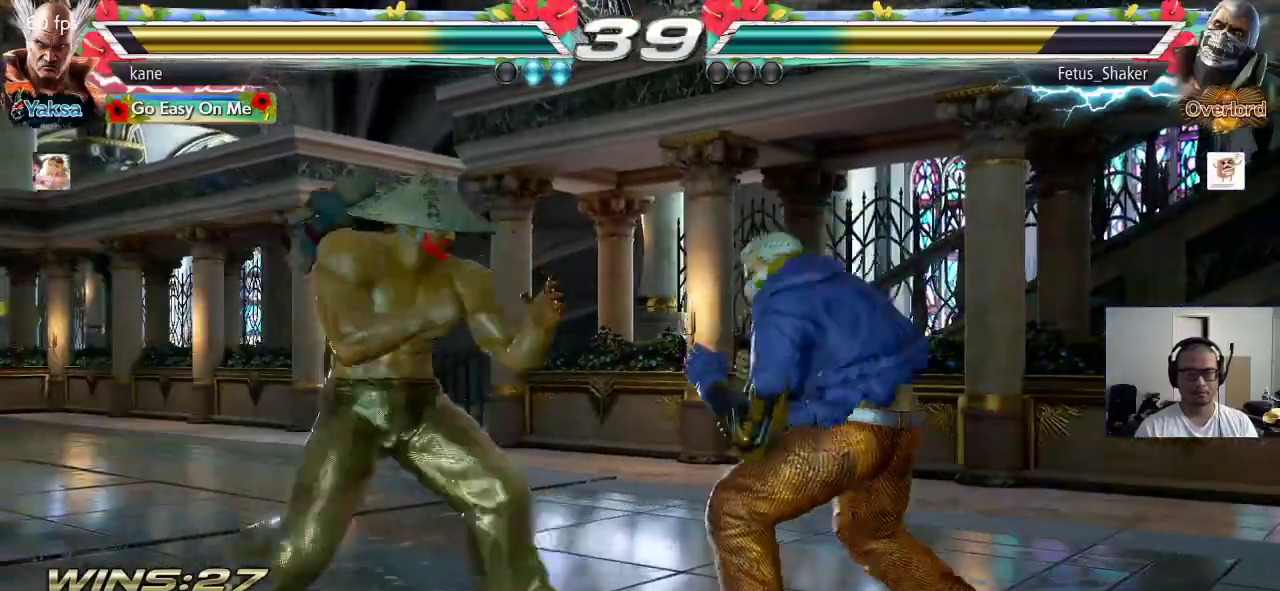
{"dt_ms": 500, "buttons": [], "left_stick": "center", "events": [[50, "left_stick", "left"], [167, "left_stick", "center"], [233, "left_stick", "right"], [317, "left_stick", "down-right"], [333, "TRIANGLE", "down"], [367, "TRIANGLE", "up"], [433, "left_stick", "center"]]}
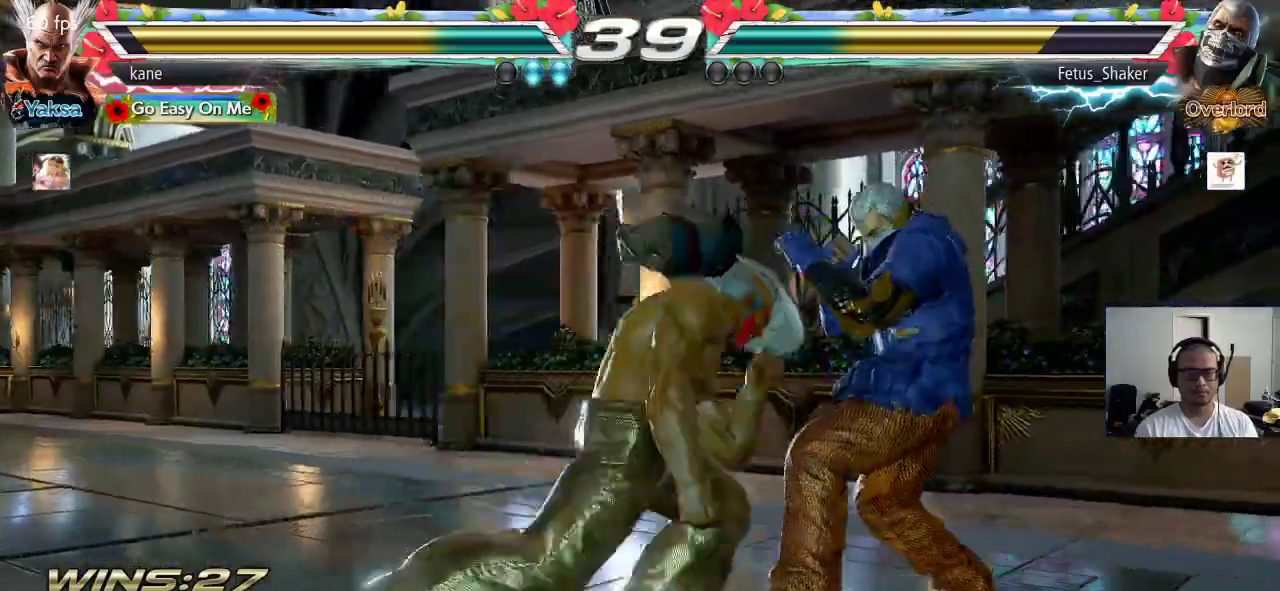
{"dt_ms": 500, "buttons": [], "left_stick": "left", "events": [[467, "left_stick", "left"]]}
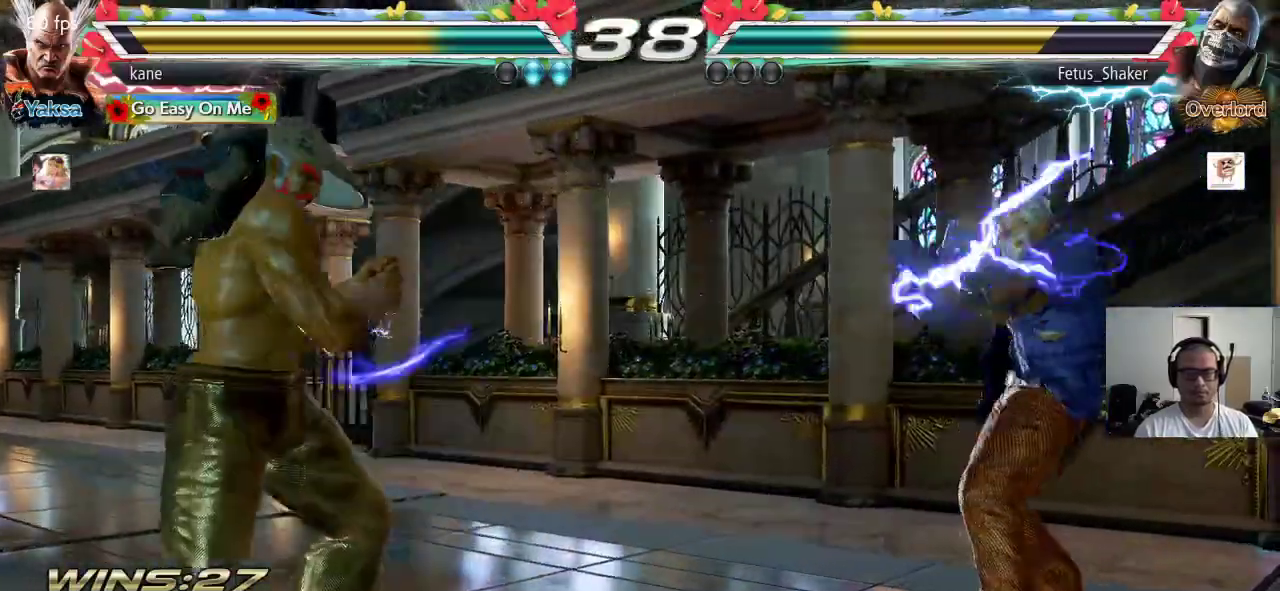
{"dt_ms": 500, "buttons": [], "left_stick": "right", "events": [[33, "left_stick", "center"], [100, "left_stick", "left"], [217, "left_stick", "center"], [300, "left_stick", "right"], [367, "left_stick", "center"], [450, "left_stick", "right"]]}
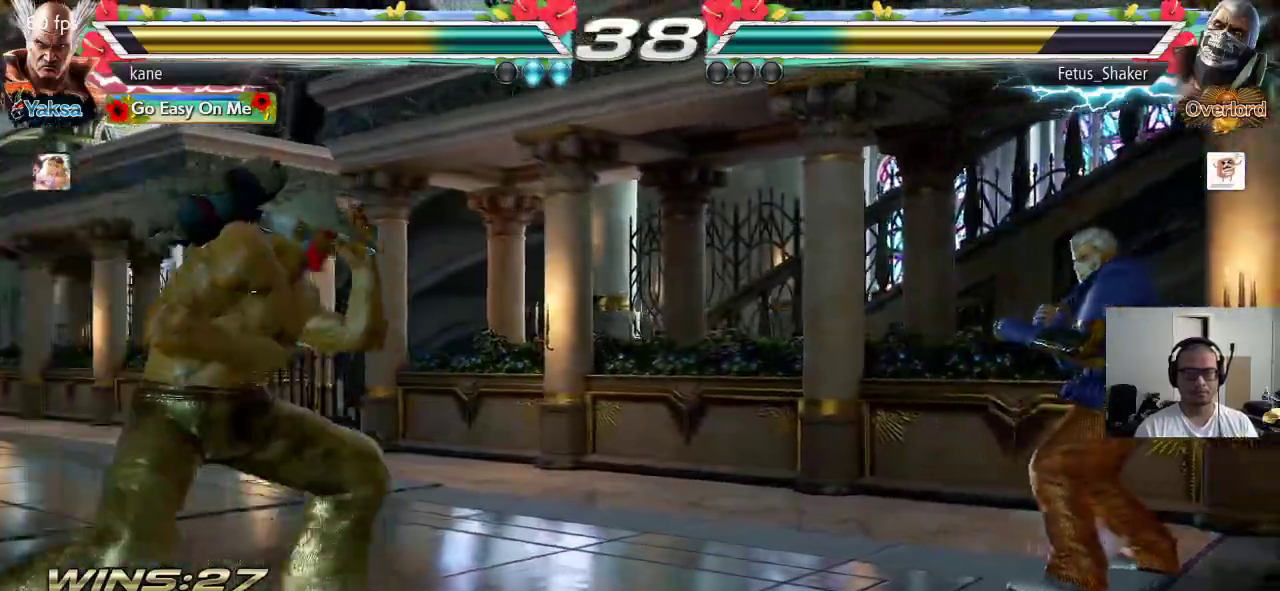
{"dt_ms": 500, "buttons": [], "left_stick": "center", "events": [[117, "TRIANGLE", "down"], [117, "left_stick", "down-right"], [183, "TRIANGLE", "up"], [250, "left_stick", "center"]]}
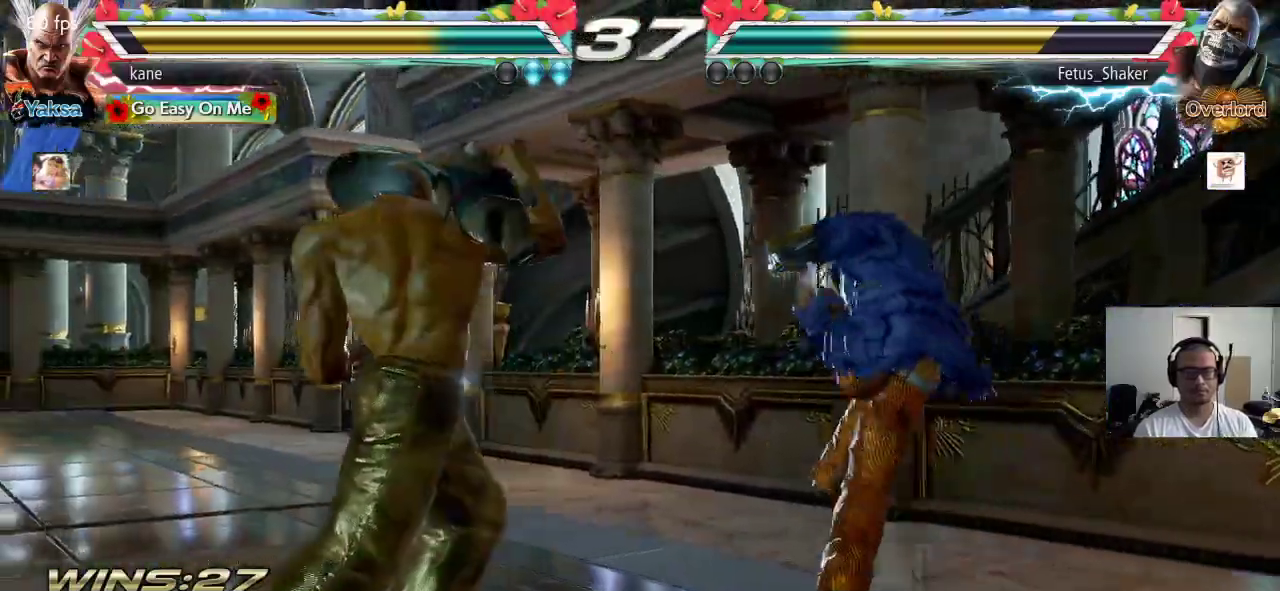
{"dt_ms": 500, "buttons": [], "left_stick": "center", "events": []}
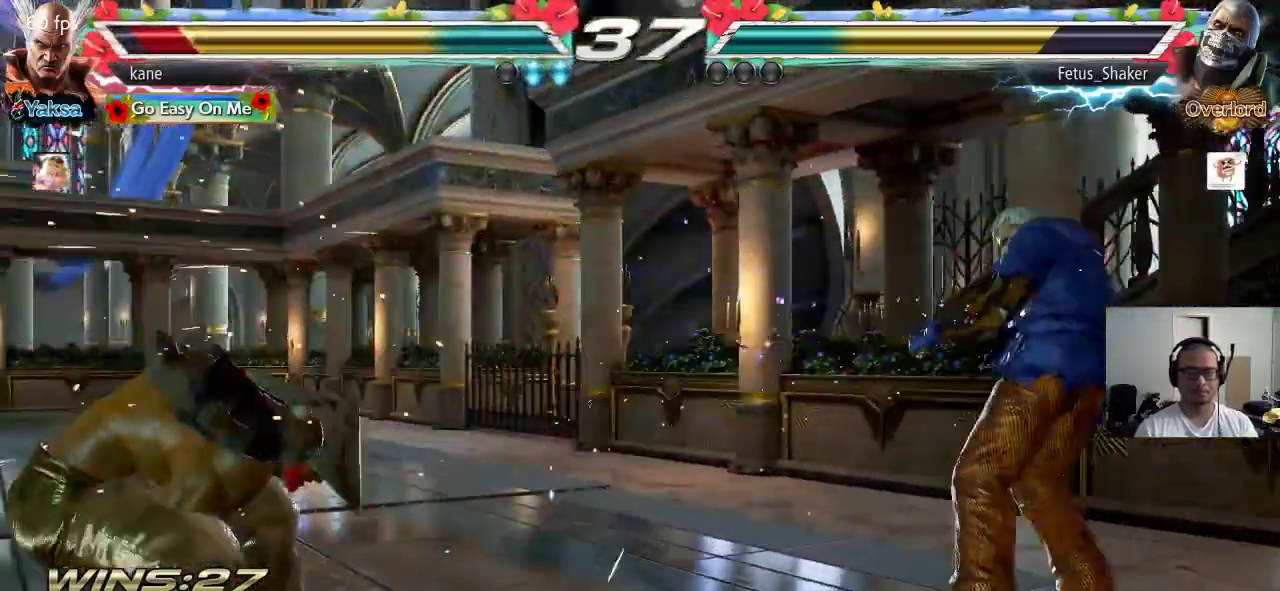
{"dt_ms": 500, "buttons": [], "left_stick": "center", "events": [[300, "SQUARE", "down"], [367, "TRIANGLE", "down"], [383, "SQUARE", "up"], [450, "TRIANGLE", "up"]]}
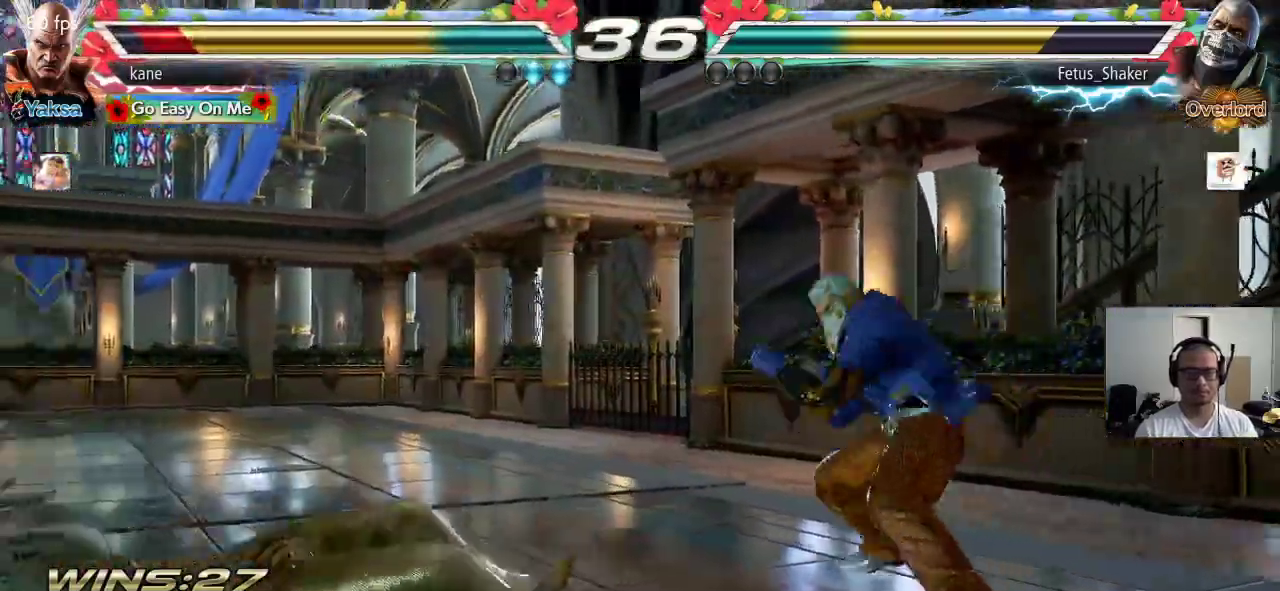
{"dt_ms": 500, "buttons": [], "left_stick": "left"}
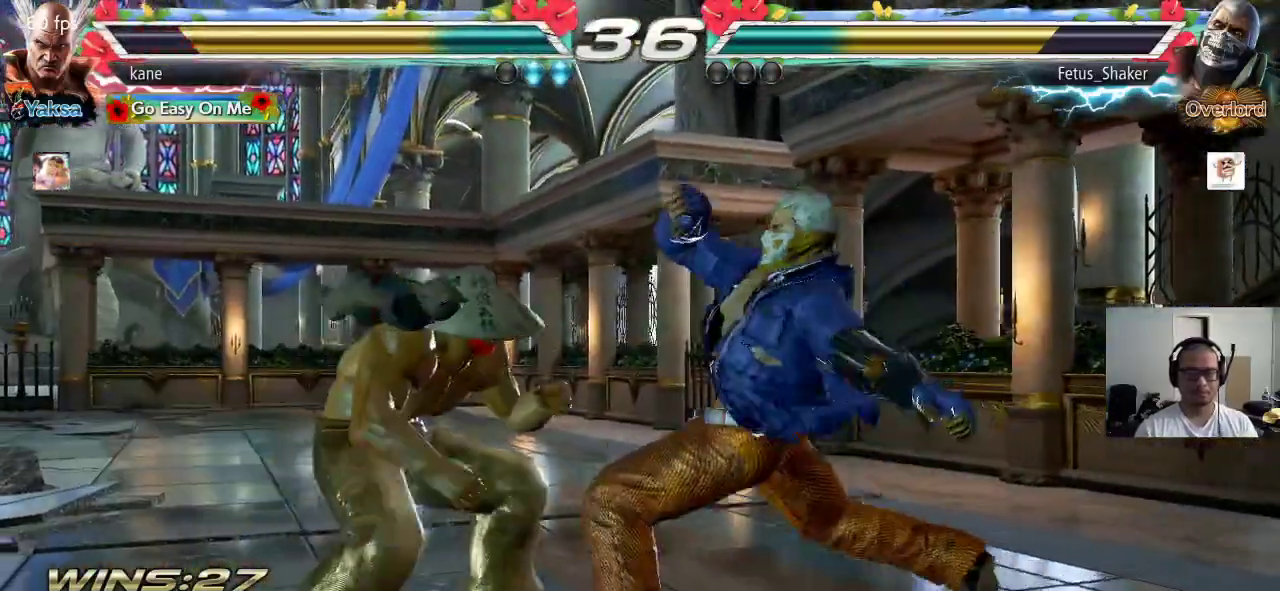
{"dt_ms": 500, "buttons": [], "left_stick": "right", "events": [[167, "left_stick", "down-left"], [350, "left_stick", "center"], [400, "SQUARE", "down"], [433, "left_stick", "right"], [467, "SQUARE", "up"]]}
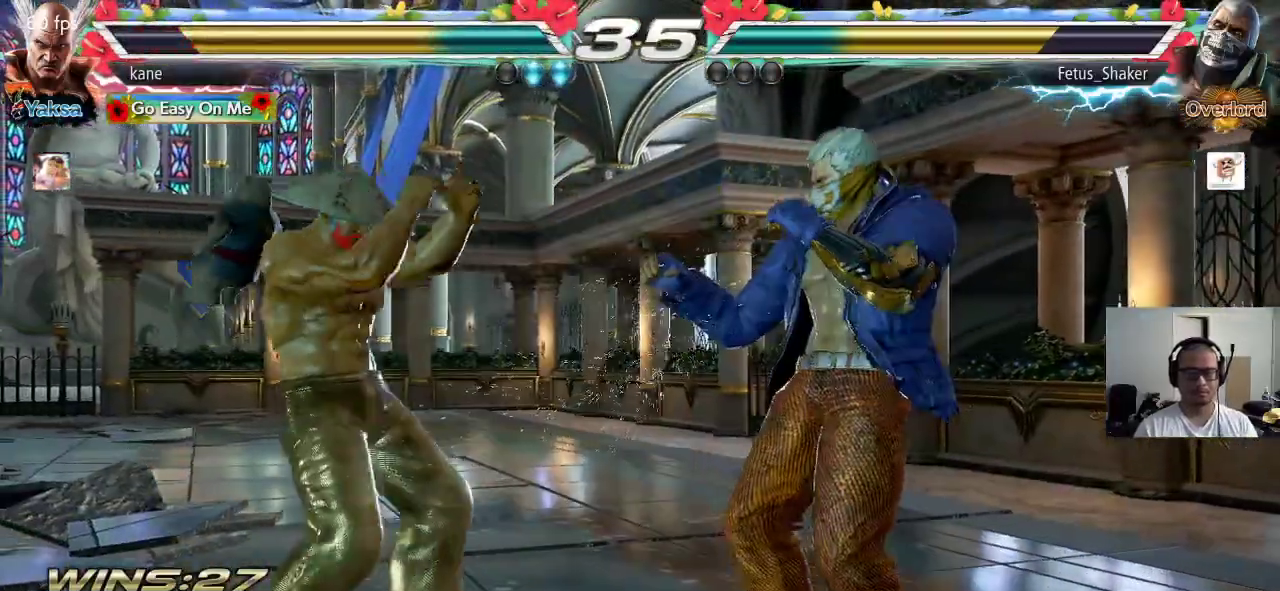
{"dt_ms": 500, "buttons": ["TRIANGLE"], "left_stick": "center", "events": [[33, "SQUARE", "down"], [67, "SQUARE", "up"], [117, "SQUARE", "down"], [167, "SQUARE", "up"], [217, "SQUARE", "down"], [217, "left_stick", "center"], [267, "SQUARE", "up"], [433, "TRIANGLE", "down"]]}
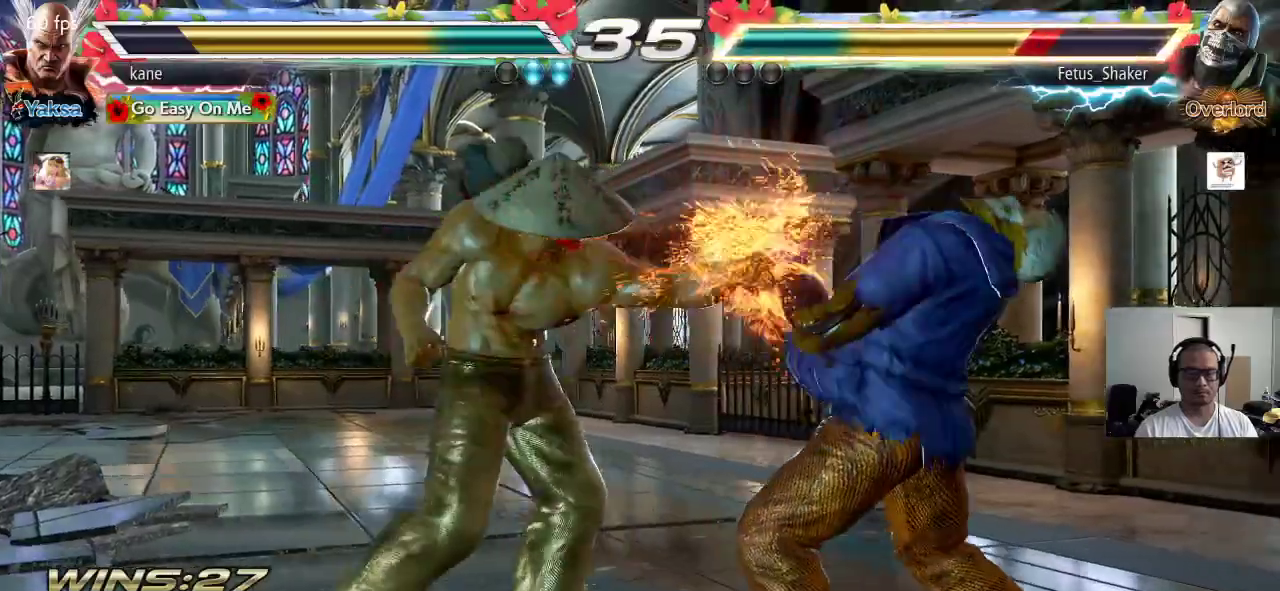
{"dt_ms": 500, "buttons": [], "left_stick": "center", "events": [[83, "CROSS", "down"], [100, "TRIANGLE", "up"], [167, "SQUARE", "down"], [200, "CROSS", "up"], [200, "TRIANGLE", "down"], [217, "SQUARE", "up"], [267, "SQUARE", "down"], [283, "CROSS", "down"], [300, "TRIANGLE", "up"], [317, "CROSS", "up"], [400, "SQUARE", "up"]]}